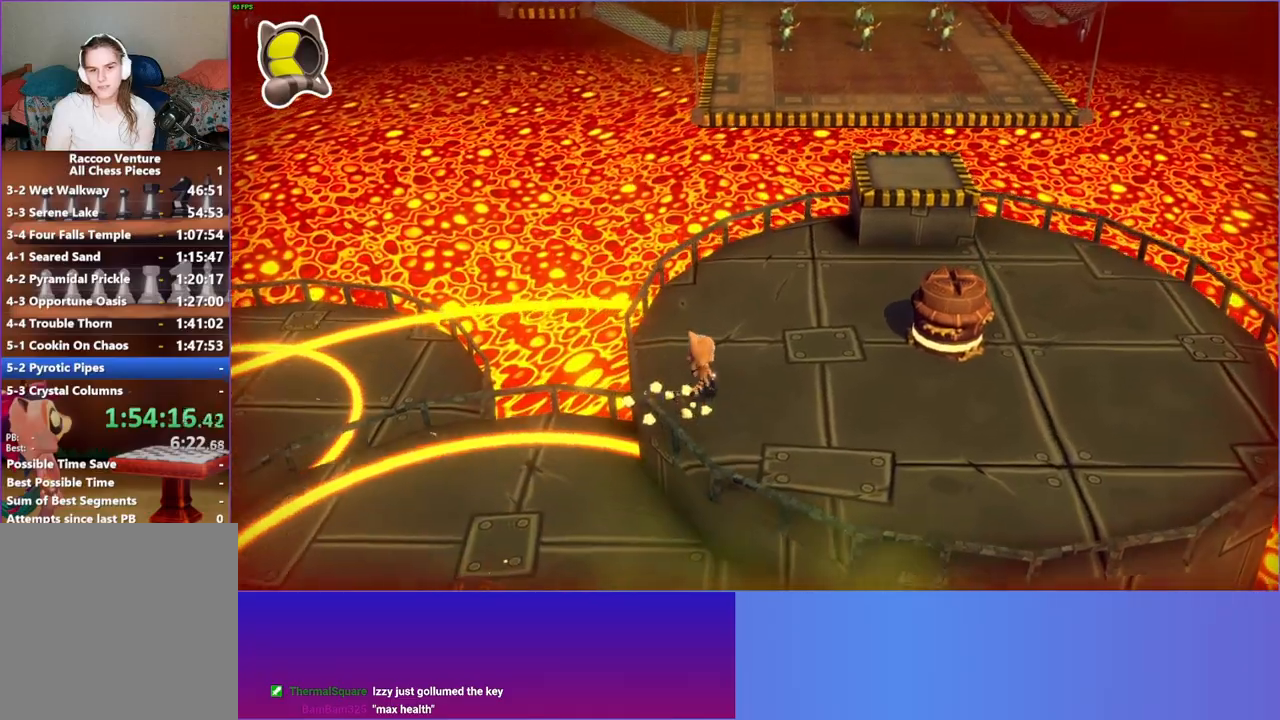
Gameplay with a controller (Xbox layout); each line is a JSON object with the inputs held at the frame after it. "events" lists button and stick changes between this image and that frame as [ms after this image, input, new state], when the widget could be followed in between. Not read: L3 R3.
{"buttons": [], "left_stick": "up-right", "right_stick": "center", "events": [[50, "left_stick", "up"], [383, "left_stick", "up-right"]]}
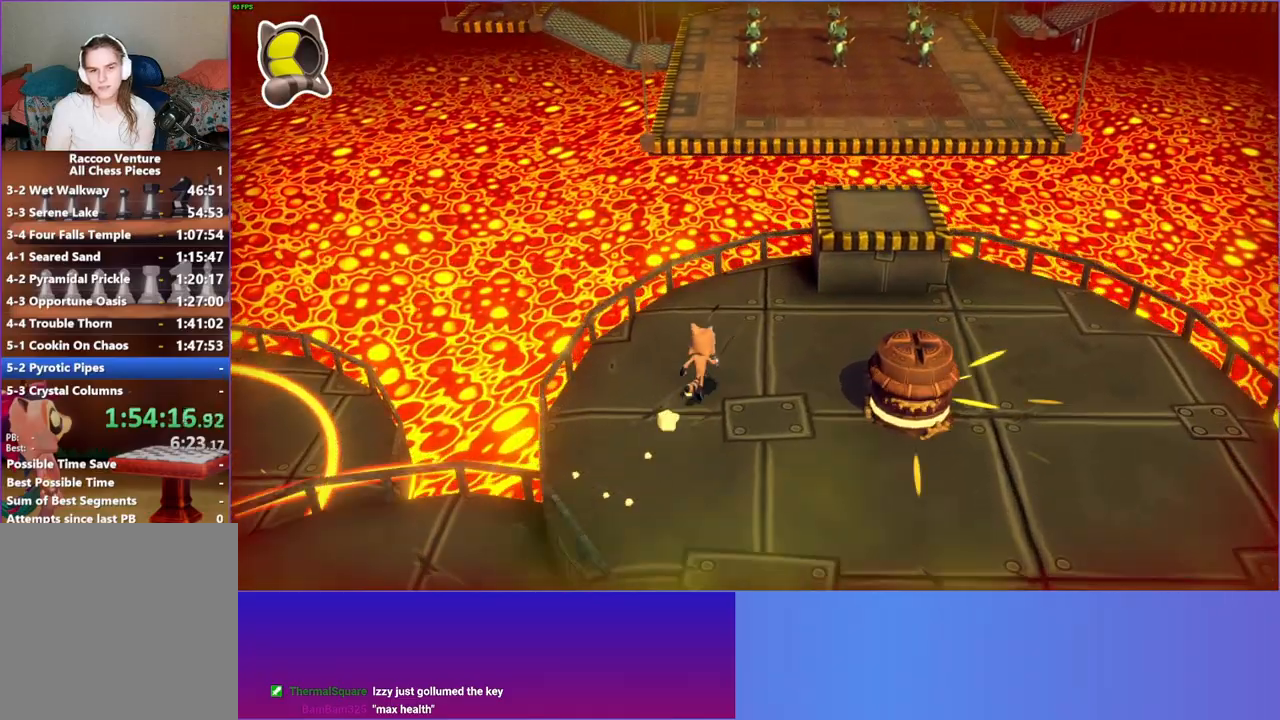
{"buttons": [], "left_stick": "down-right", "right_stick": "center", "events": [[350, "left_stick", "down-right"]]}
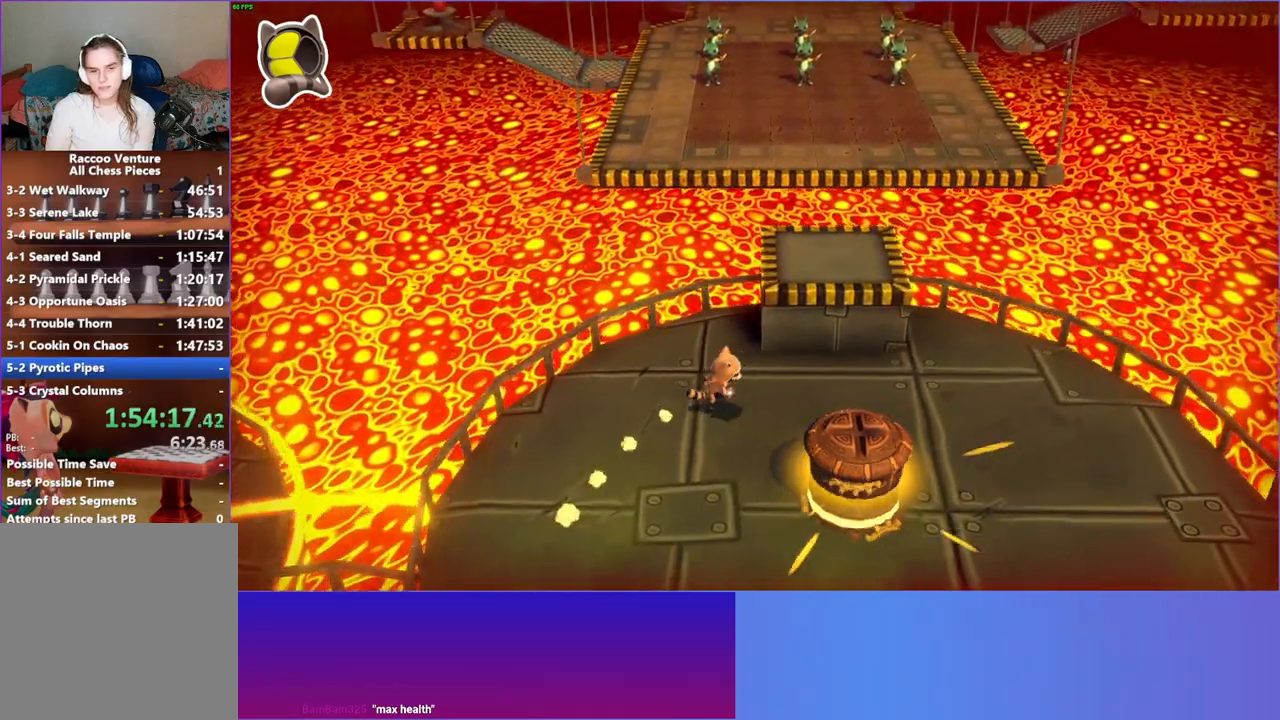
{"buttons": [], "left_stick": "up", "right_stick": "center", "events": [[183, "left_stick", "up-right"], [250, "left_stick", "up"]]}
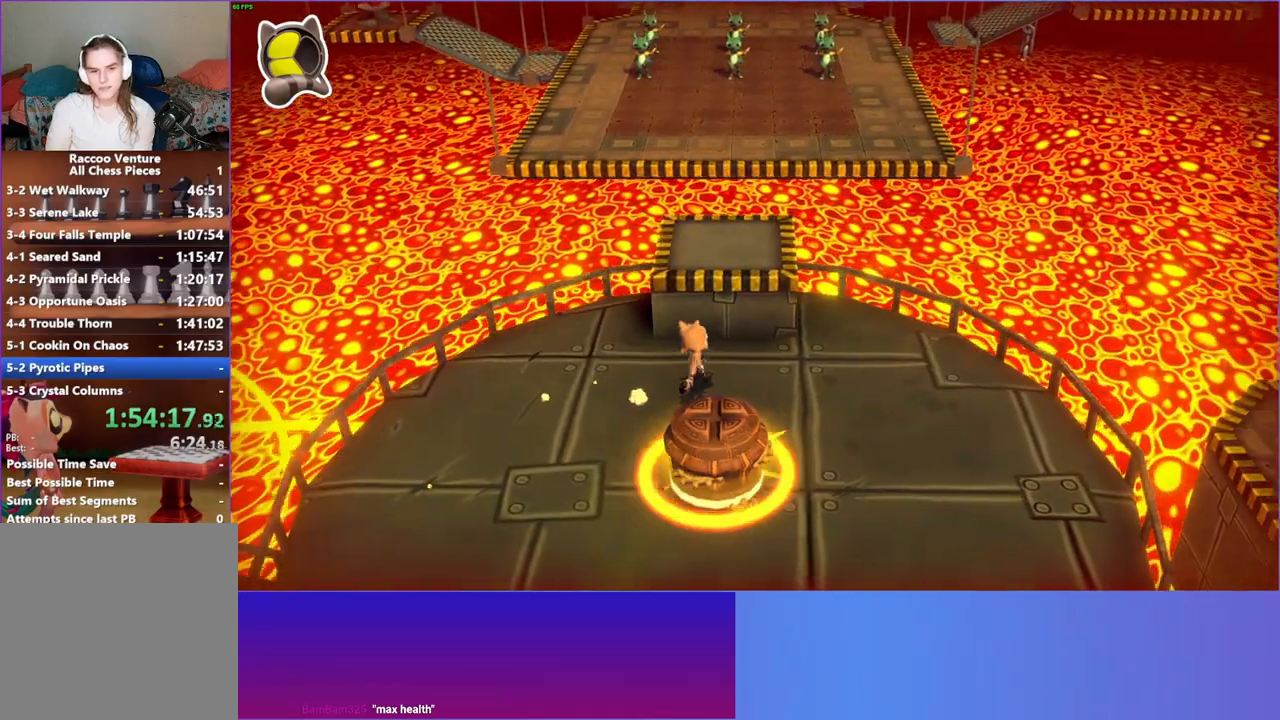
{"buttons": [], "left_stick": "up", "right_stick": "center", "events": [[150, "A", "down"], [350, "A", "up"]]}
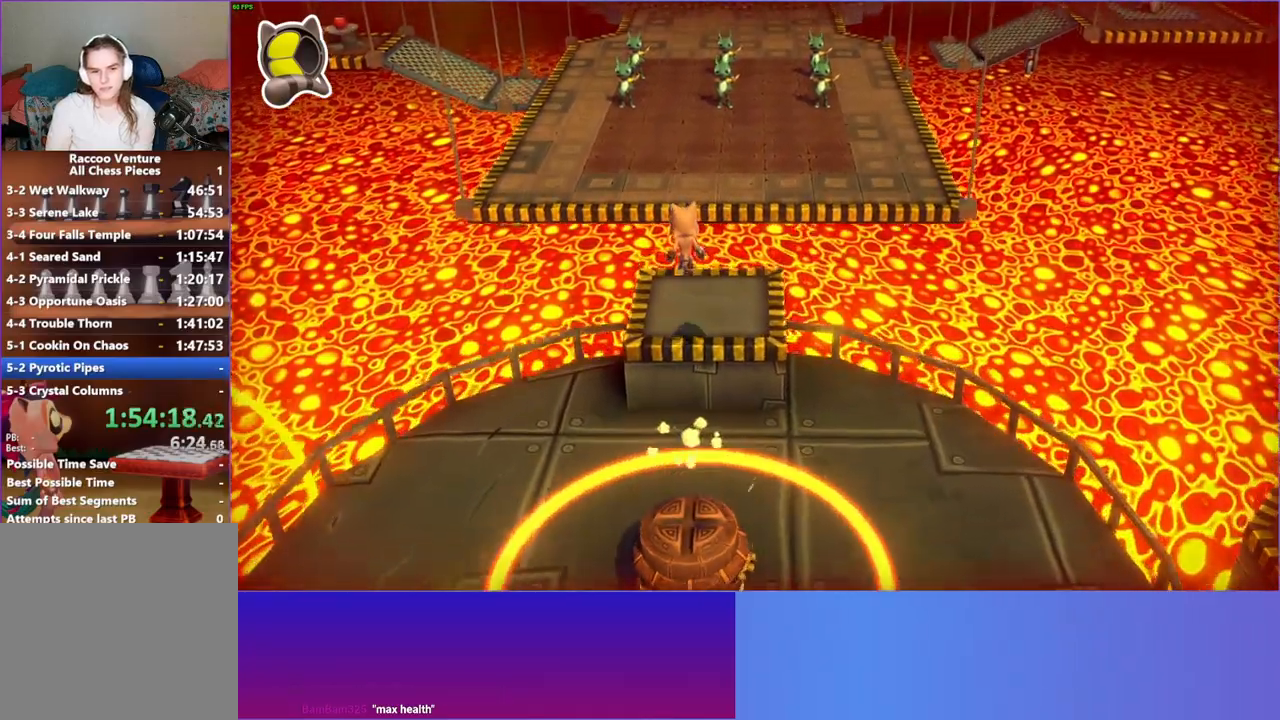
{"buttons": ["A"], "left_stick": "up", "right_stick": "center", "events": [[50, "left_stick", "up-left"], [250, "left_stick", "up"], [500, "A", "down"]]}
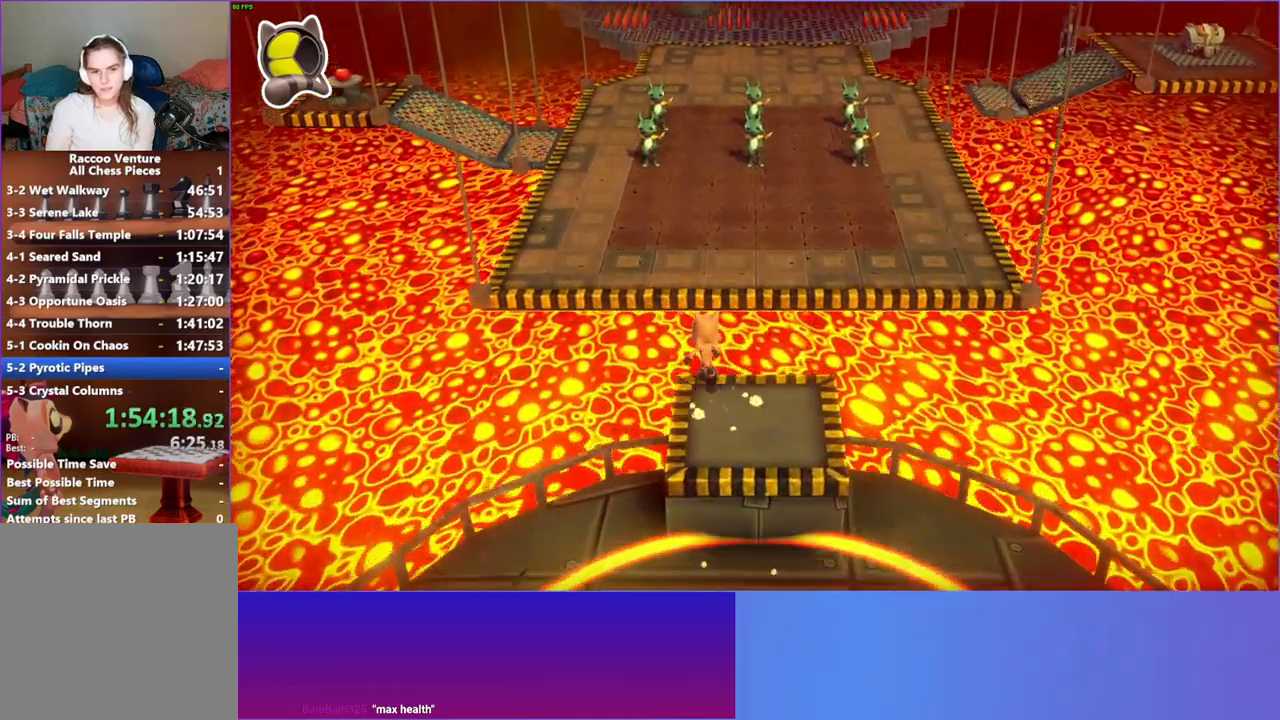
{"buttons": [], "left_stick": "up", "right_stick": "center", "events": [[200, "A", "up"], [333, "Y", "down"], [450, "Y", "up"]]}
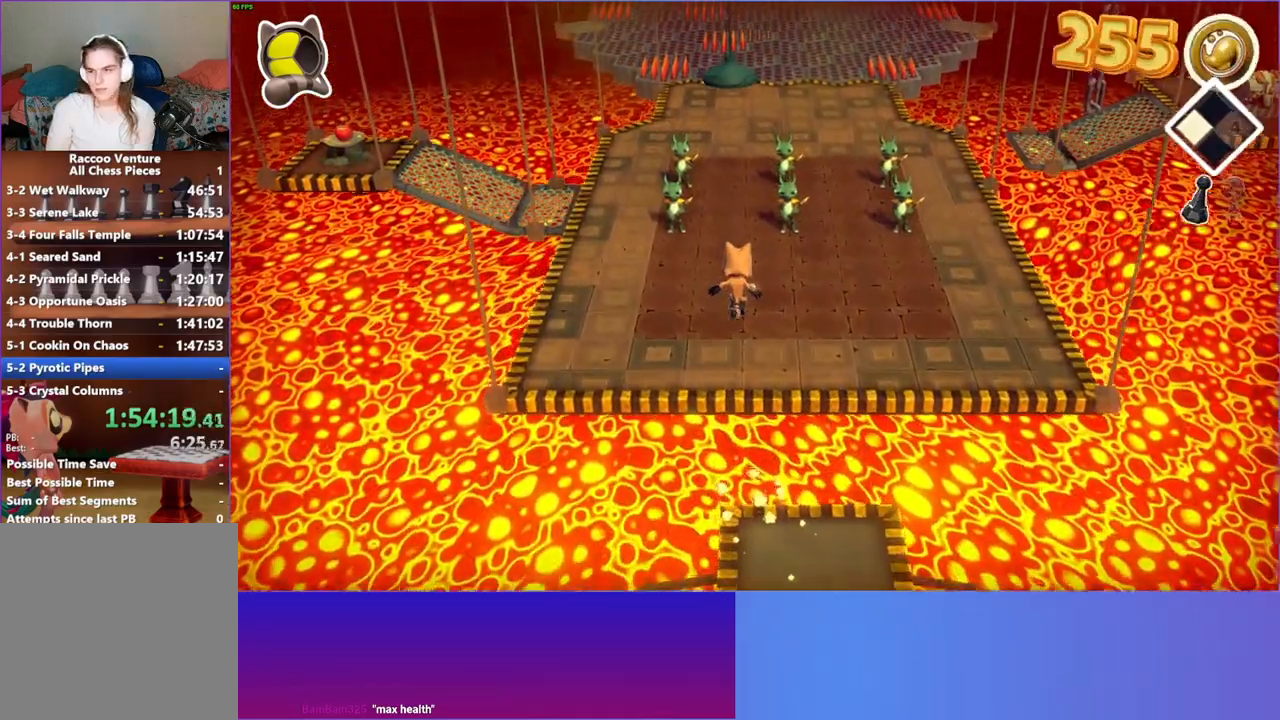
{"buttons": [], "left_stick": "up-right", "right_stick": "center", "events": [[383, "left_stick", "up-right"]]}
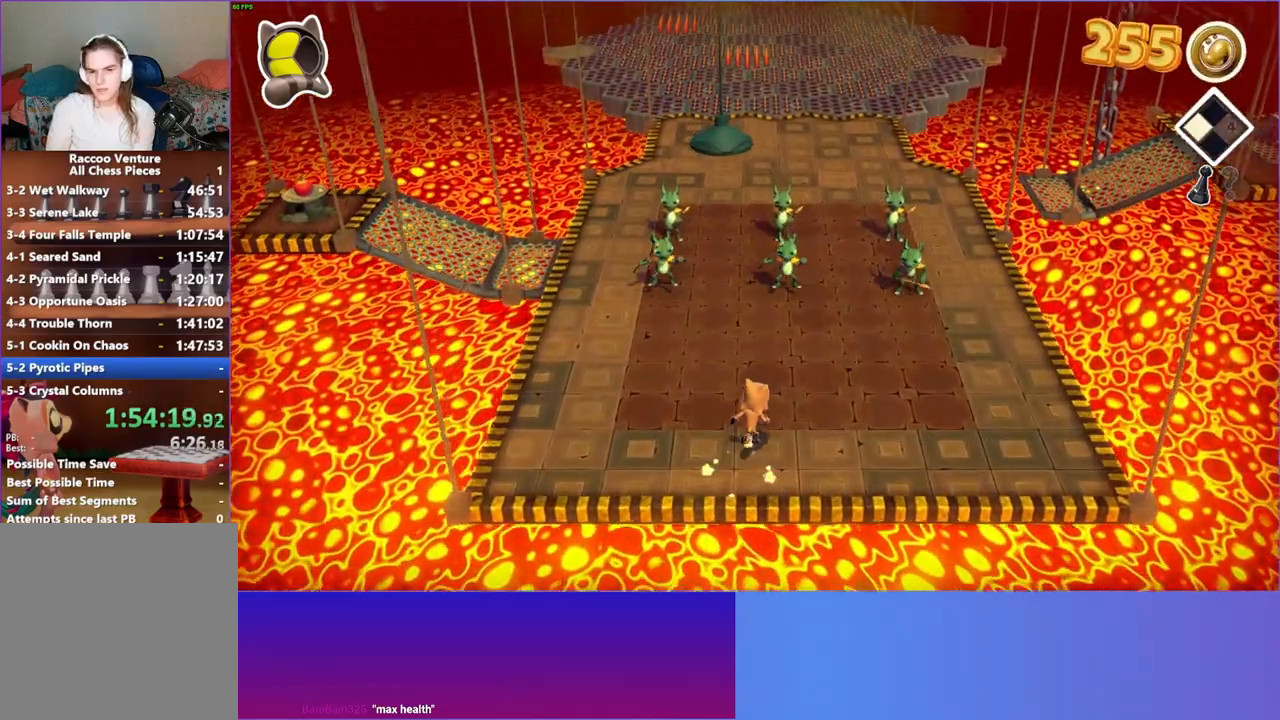
{"buttons": [], "left_stick": "up-right", "right_stick": "center", "events": []}
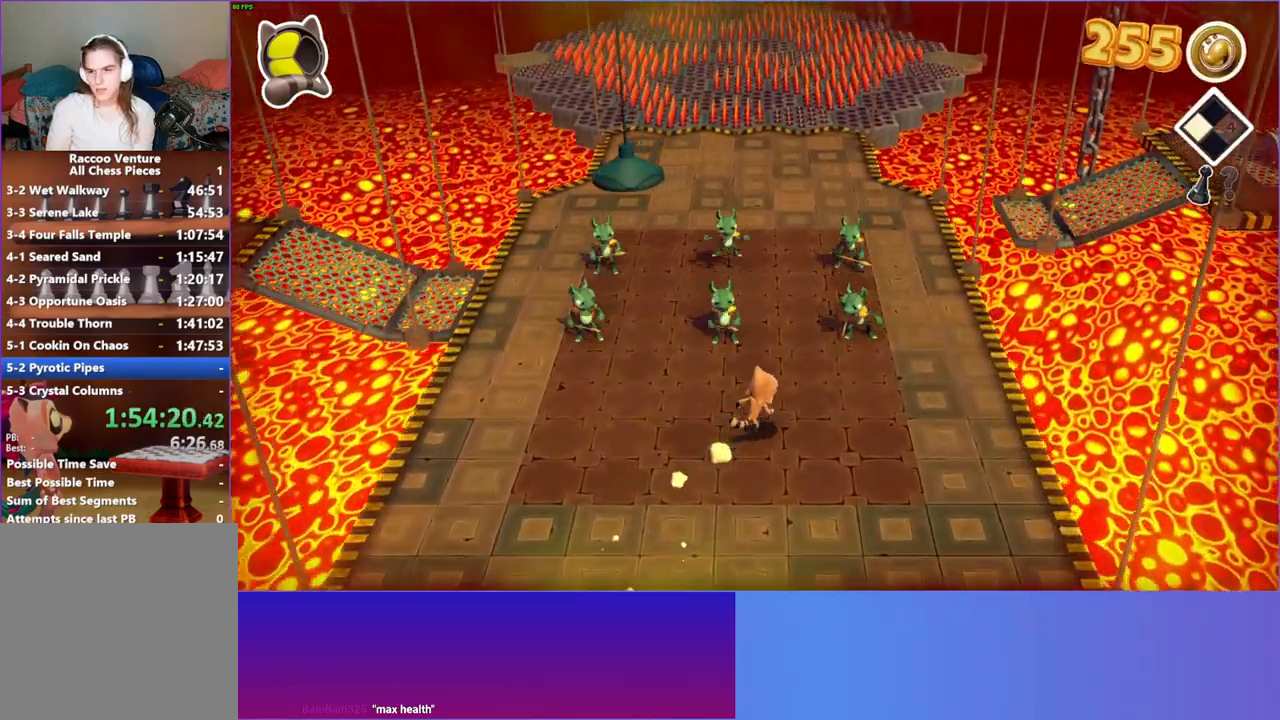
{"buttons": [], "left_stick": "center", "right_stick": "center", "events": [[267, "left_stick", "up"], [433, "left_stick", "center"]]}
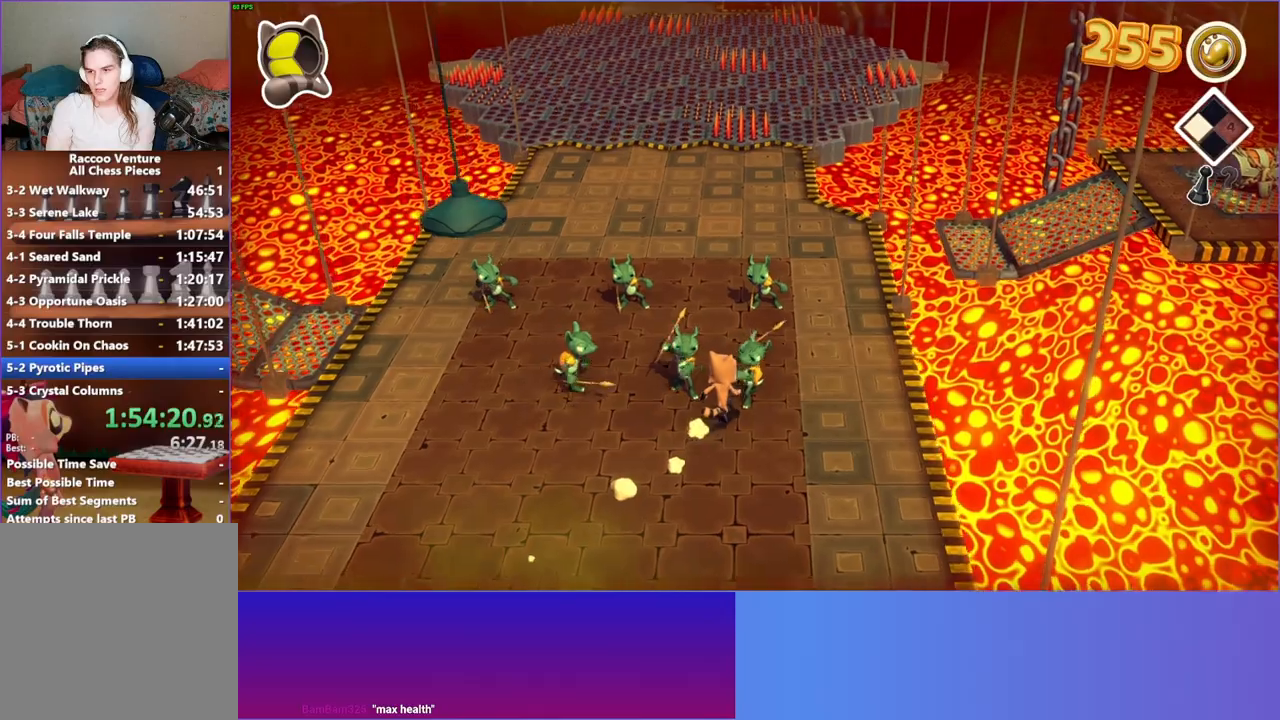
{"buttons": [], "left_stick": "center", "right_stick": "center", "events": []}
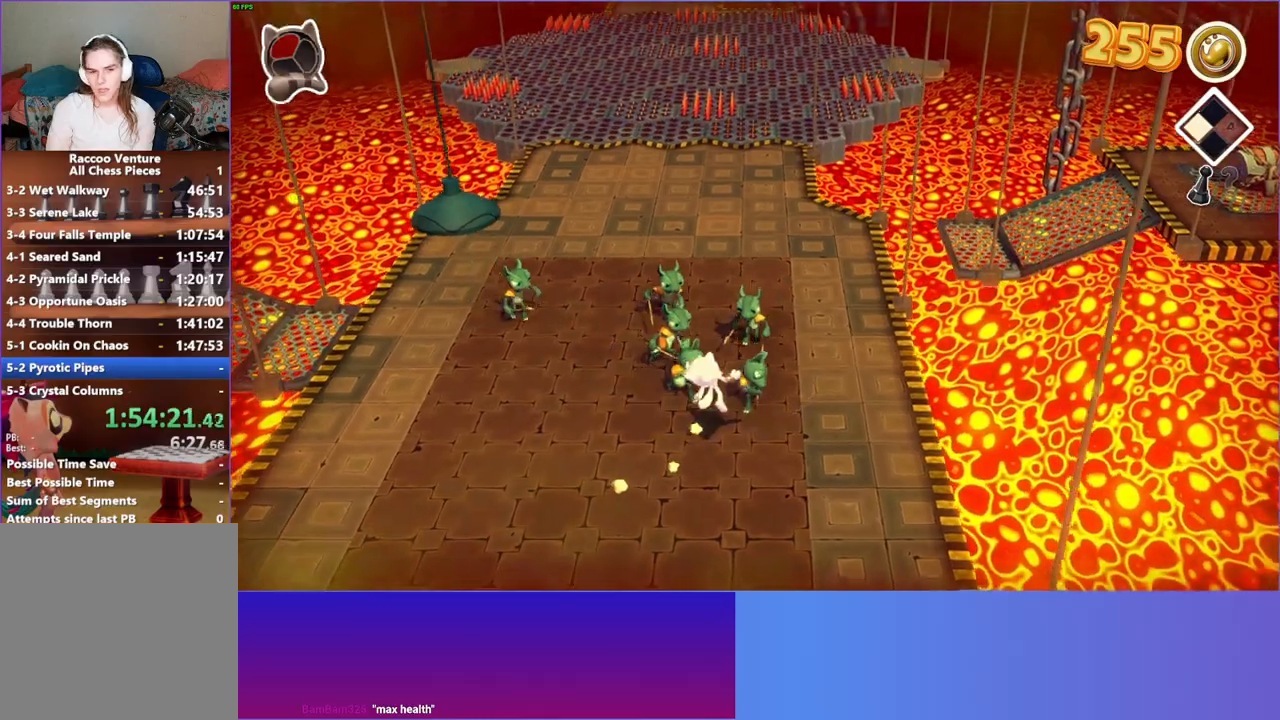
{"buttons": ["A"], "left_stick": "up", "right_stick": "center", "events": [[267, "left_stick", "up-right"], [383, "A", "down"], [450, "left_stick", "up"]]}
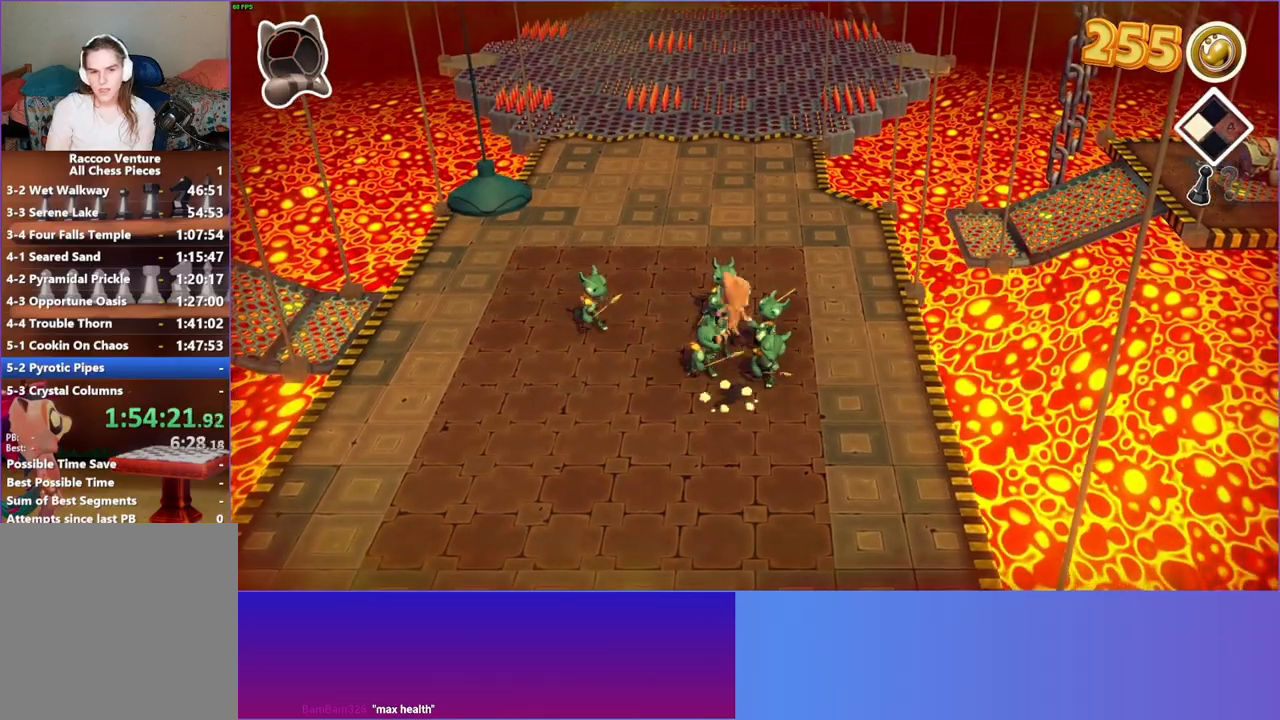
{"buttons": [], "left_stick": "center", "right_stick": "center", "events": [[117, "A", "up"], [283, "X", "down"], [300, "left_stick", "left"], [383, "left_stick", "center"], [417, "X", "up"]]}
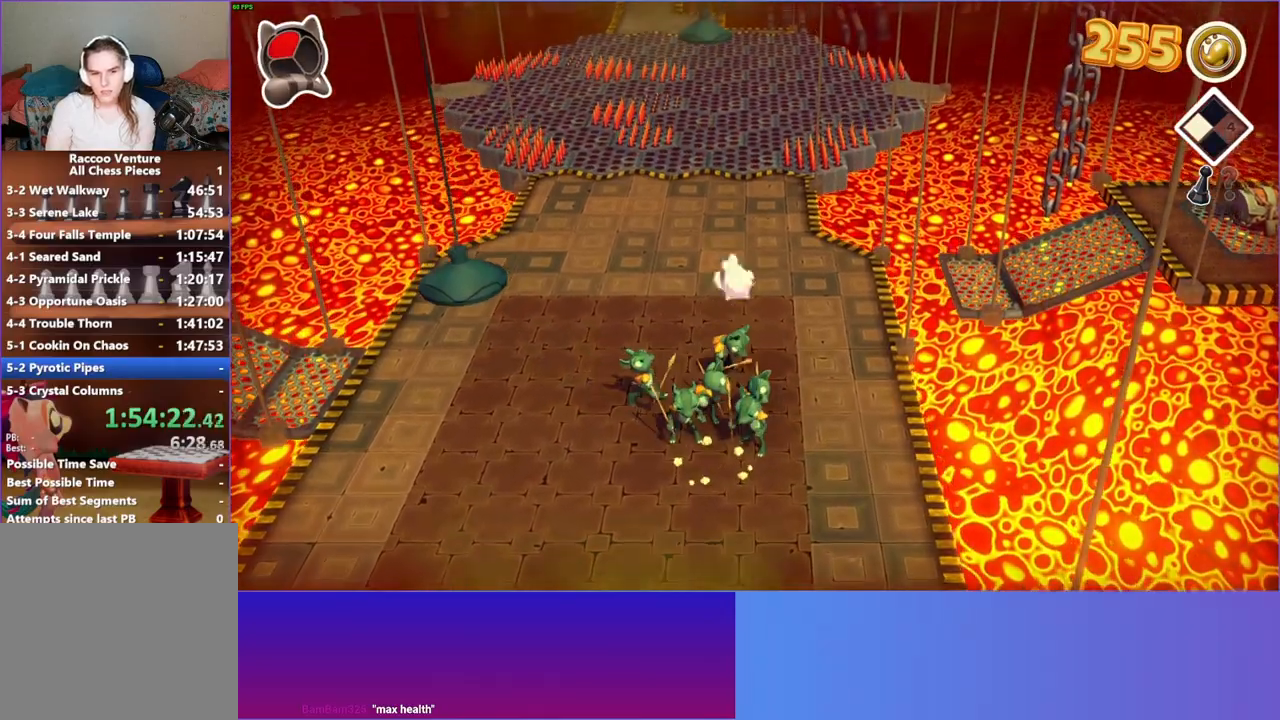
{"buttons": ["X"], "left_stick": "left", "right_stick": "center", "events": [[33, "left_stick", "up-left"], [317, "left_stick", "left"], [450, "X", "down"]]}
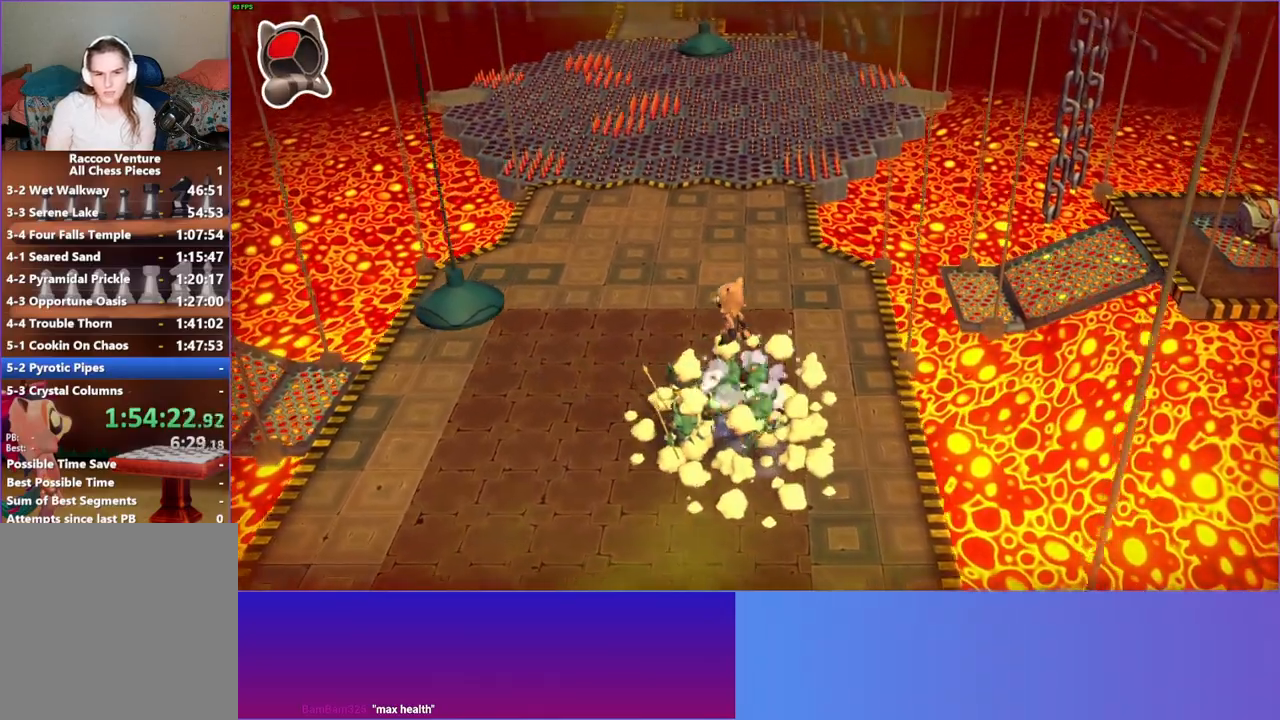
{"buttons": ["A"], "left_stick": "left", "right_stick": "center", "events": [[83, "X", "up"], [400, "A", "down"]]}
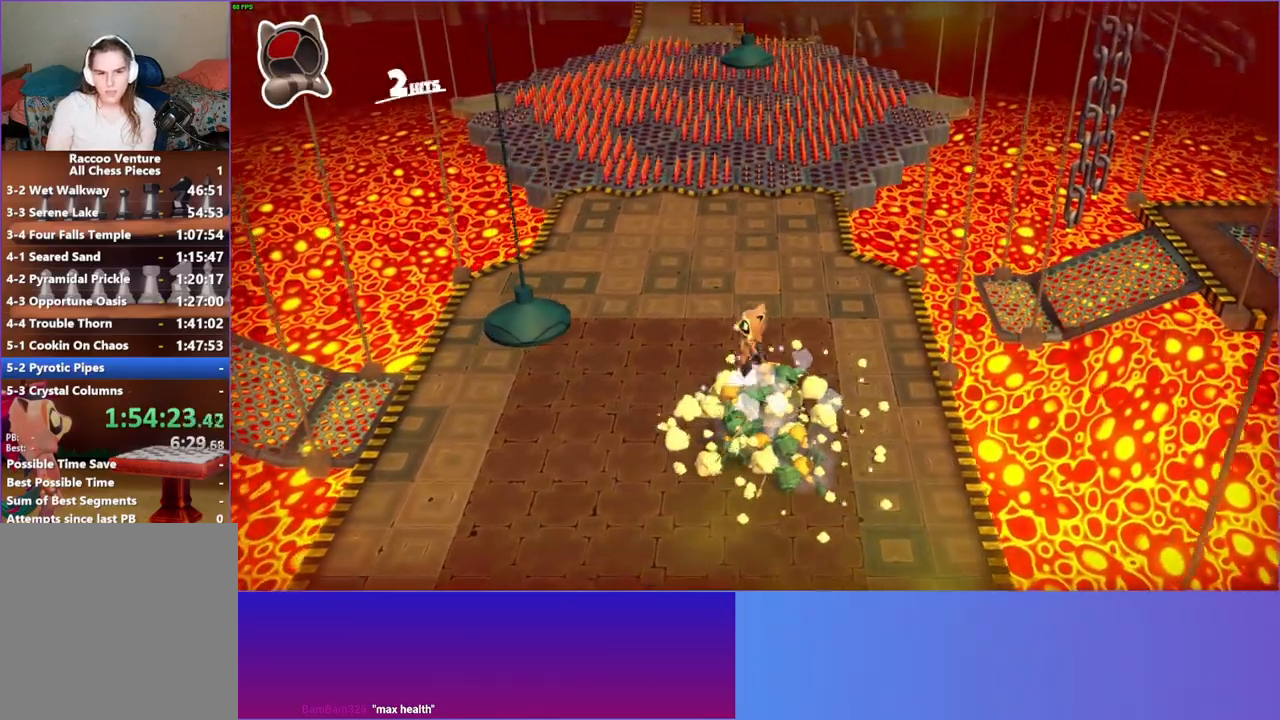
{"buttons": [], "left_stick": "down-left", "right_stick": "center", "events": [[150, "A", "up"], [233, "left_stick", "down-left"]]}
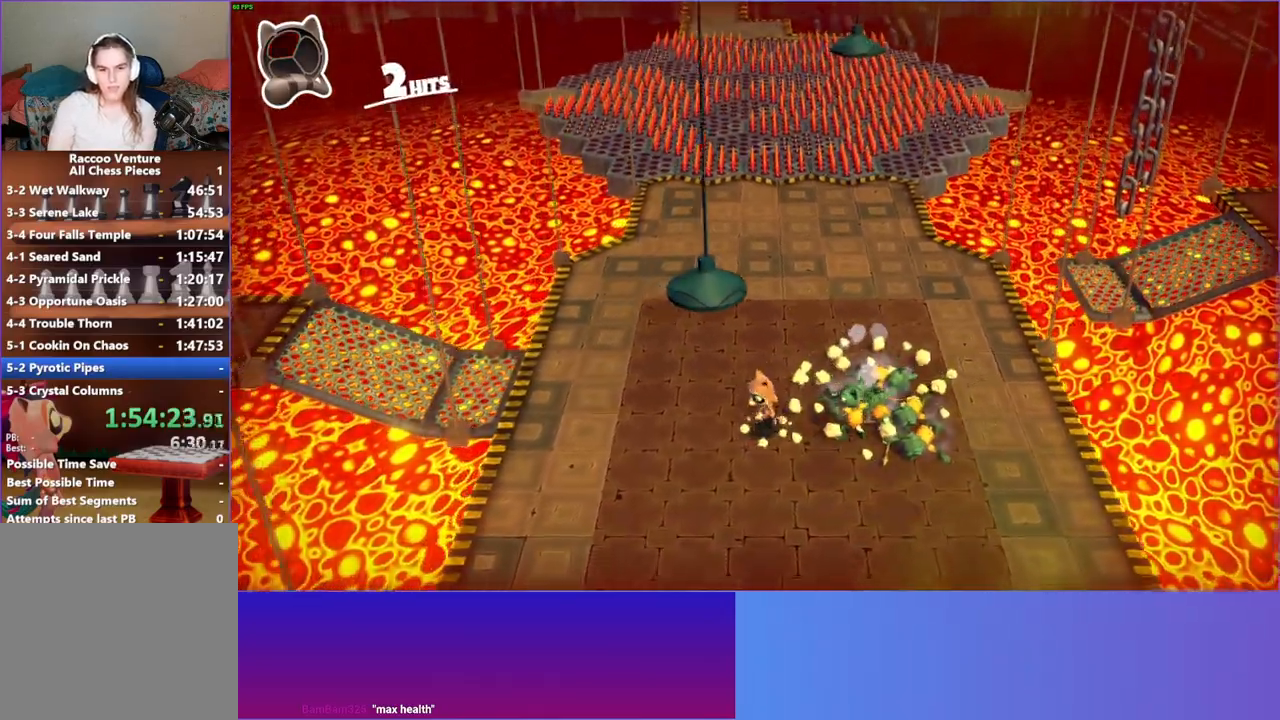
{"buttons": [], "left_stick": "down-left", "right_stick": "center", "events": []}
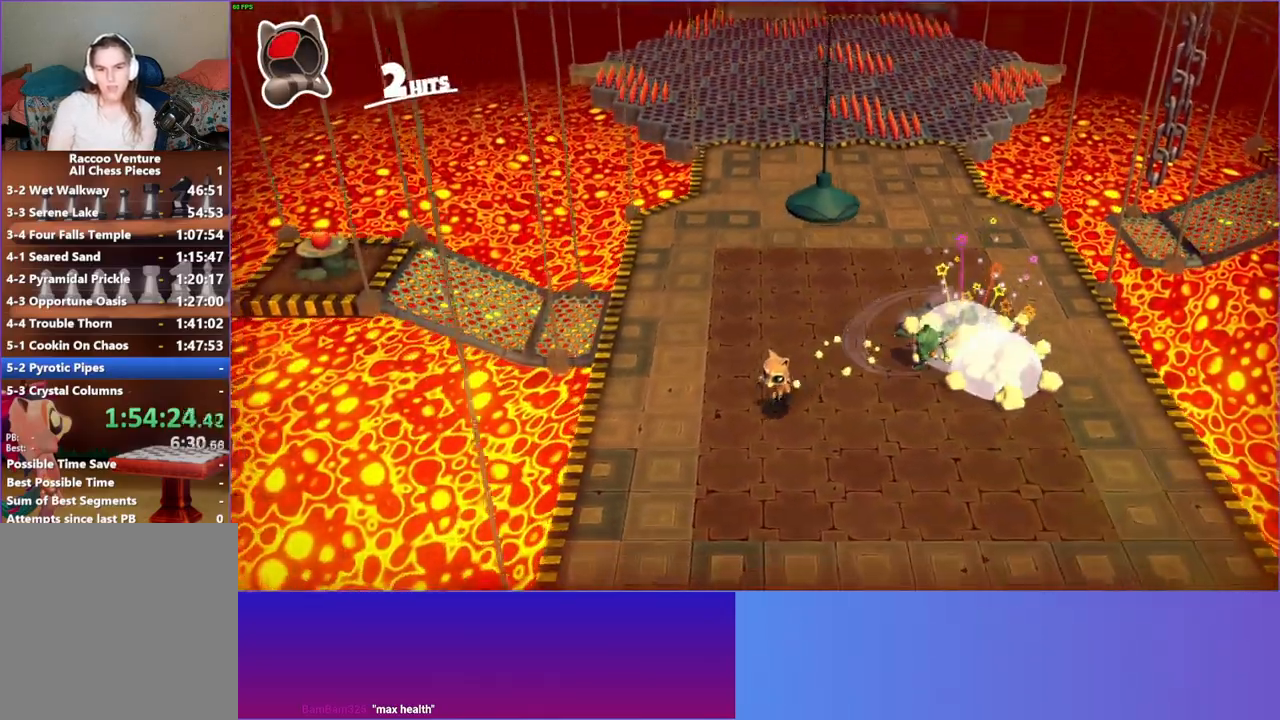
{"buttons": [], "left_stick": "up-right", "right_stick": "center", "events": [[150, "left_stick", "down"], [433, "left_stick", "right"], [483, "left_stick", "up-right"]]}
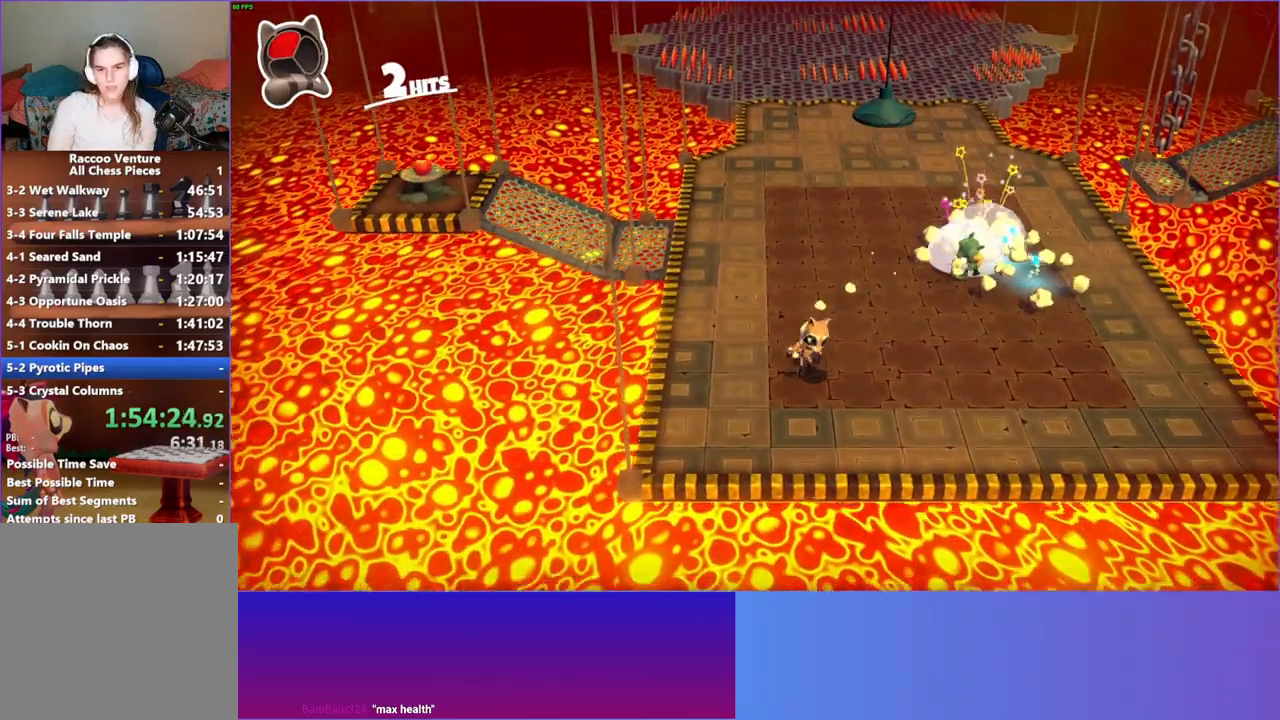
{"buttons": [], "left_stick": "left", "right_stick": "center", "events": [[183, "left_stick", "up"], [283, "left_stick", "up-left"], [433, "left_stick", "left"]]}
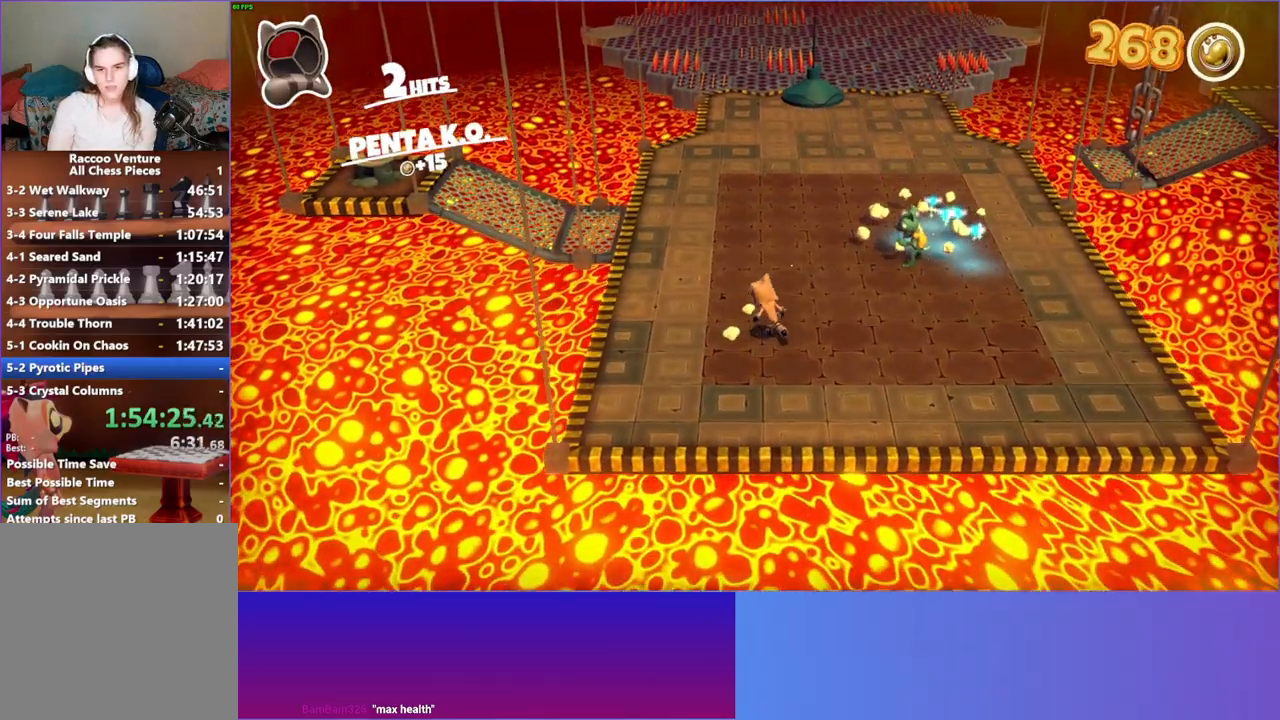
{"buttons": [], "left_stick": "right", "right_stick": "center", "events": [[167, "left_stick", "up"], [217, "left_stick", "up-right"], [350, "left_stick", "right"]]}
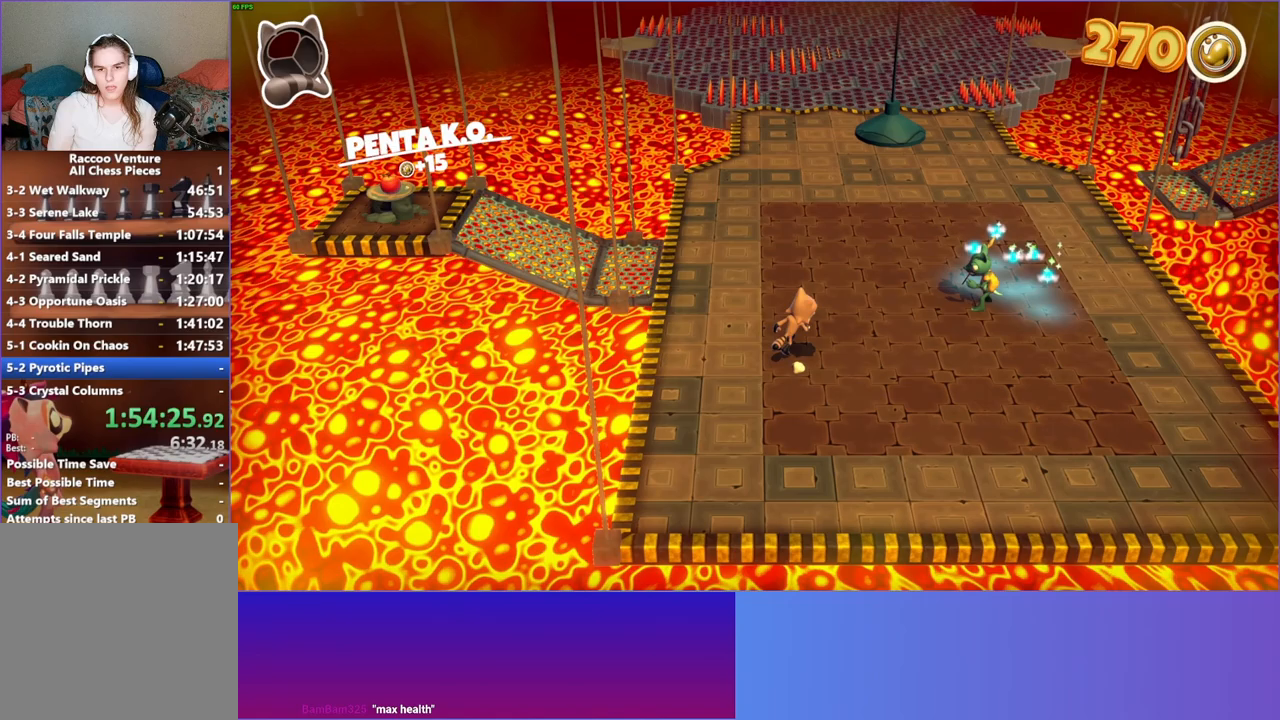
{"buttons": ["A"], "left_stick": "up-right", "right_stick": "center", "events": [[267, "left_stick", "up-right"], [350, "A", "down"]]}
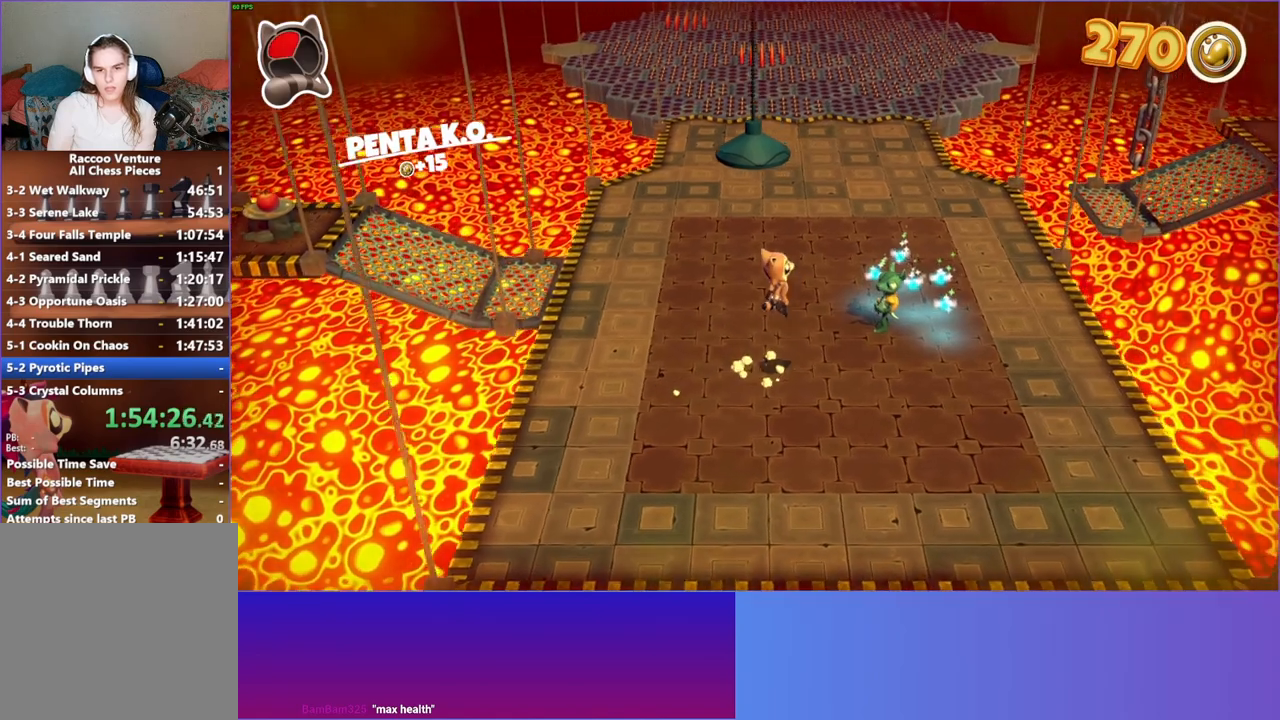
{"buttons": [], "left_stick": "center", "right_stick": "center", "events": [[283, "A", "up"], [367, "X", "down"], [367, "left_stick", "center"], [500, "X", "up"]]}
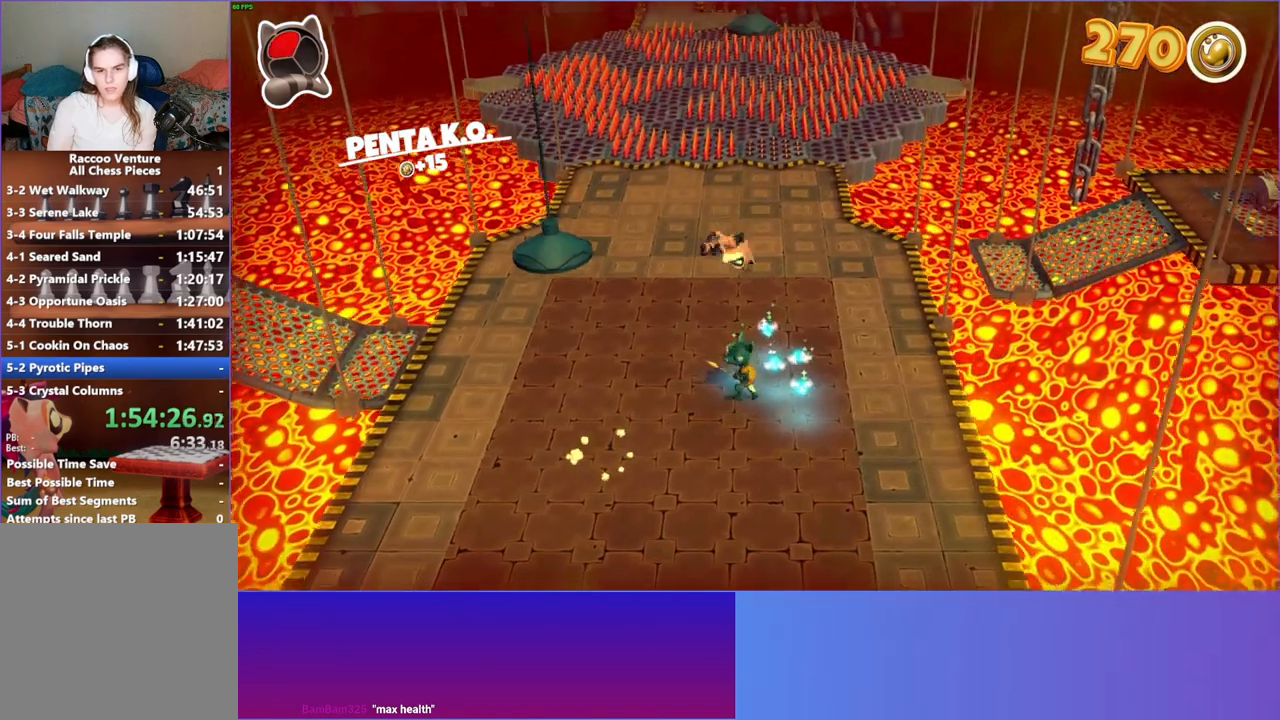
{"buttons": ["A"], "left_stick": "down-left", "right_stick": "center", "events": [[183, "left_stick", "down-left"], [483, "A", "down"]]}
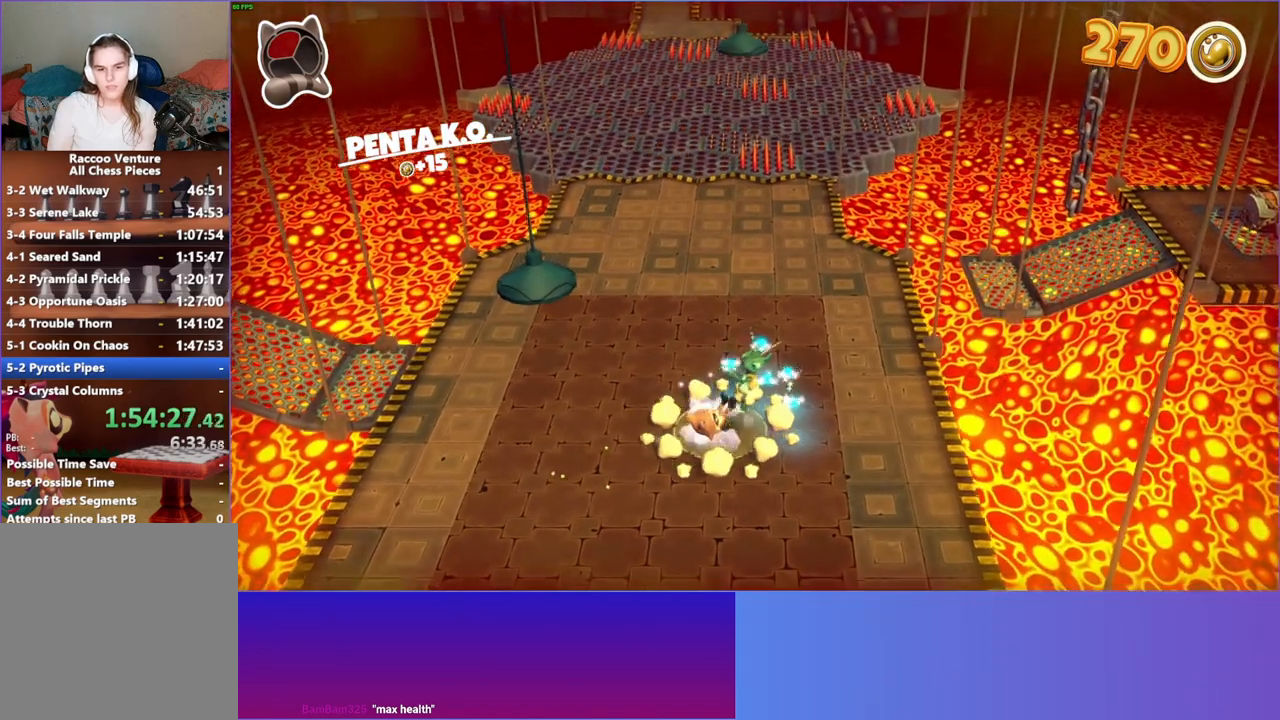
{"buttons": [], "left_stick": "down-left", "right_stick": "center", "events": [[283, "A", "up"]]}
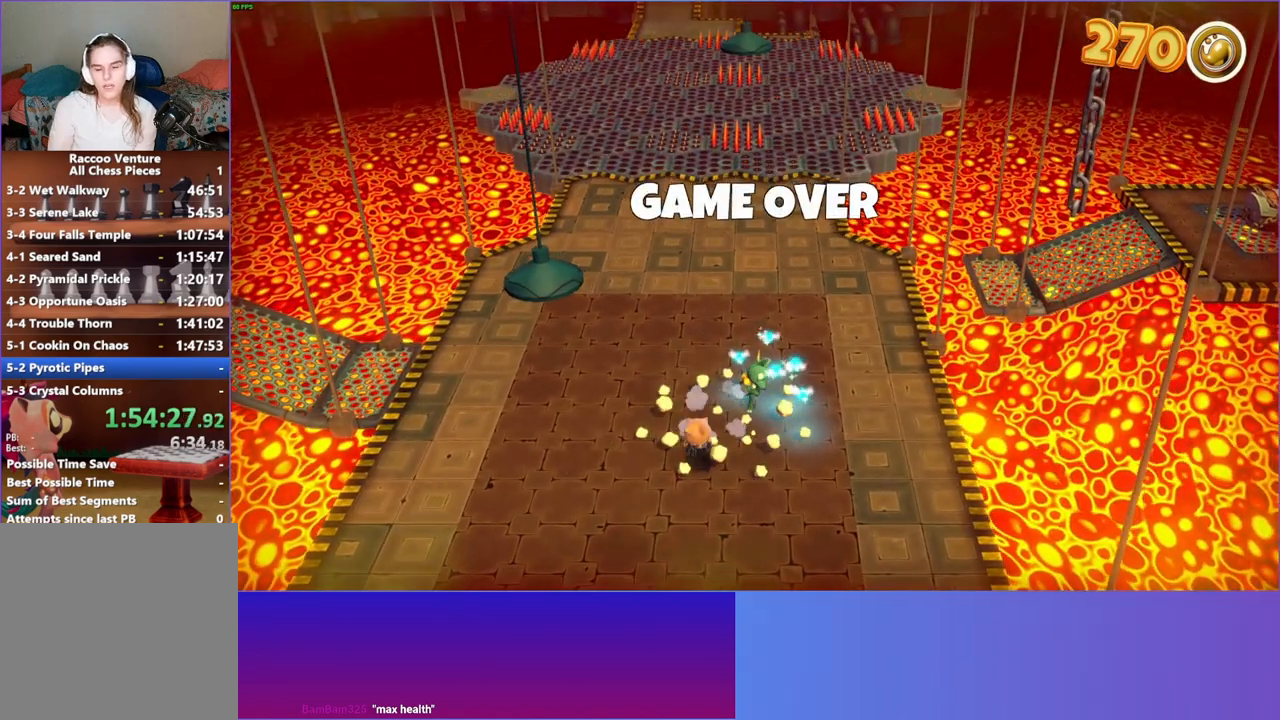
{"buttons": [], "left_stick": "center", "right_stick": "center", "events": [[33, "left_stick", "center"]]}